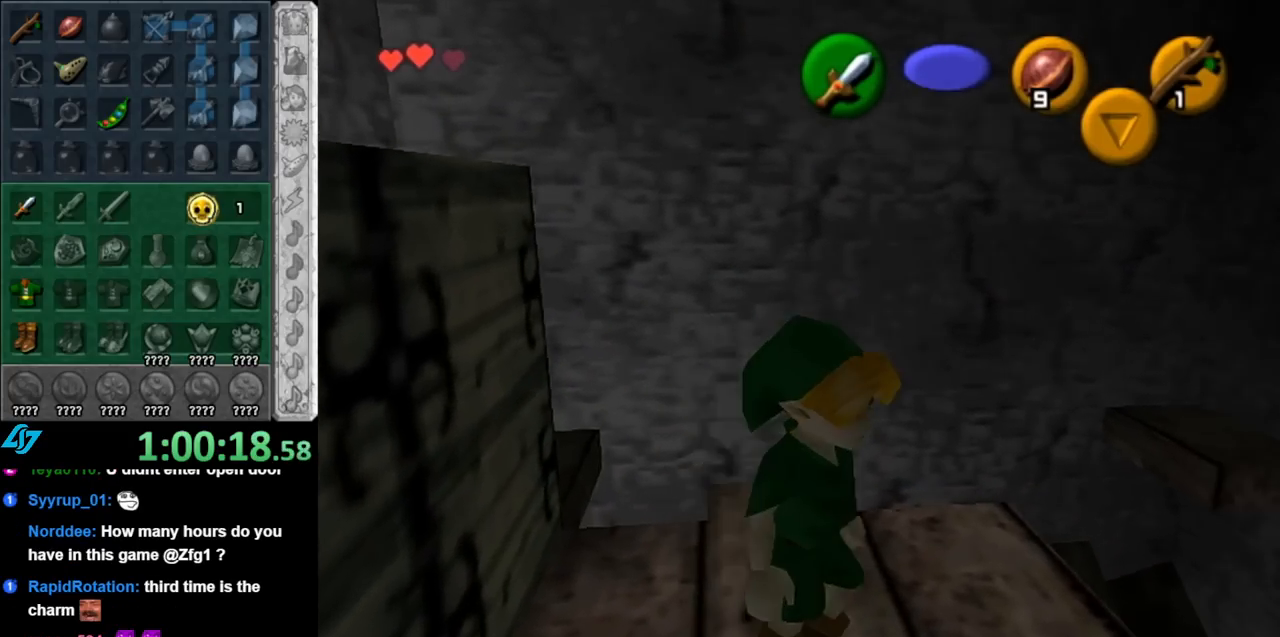
Gameplay with a controller (Nintendo layout); each line is a JSON object with the inputs held at the frame after it. "events" lists button and stick changes between this image and that frame as [ms after this image, input, new state], when the widget could be followed in between. Not read: L3 R3.
{"buttons": ["A", "L1"], "left_stick": "left", "right_stick": "center", "events": [[250, "left_stick", "left"], [433, "A", "down"]]}
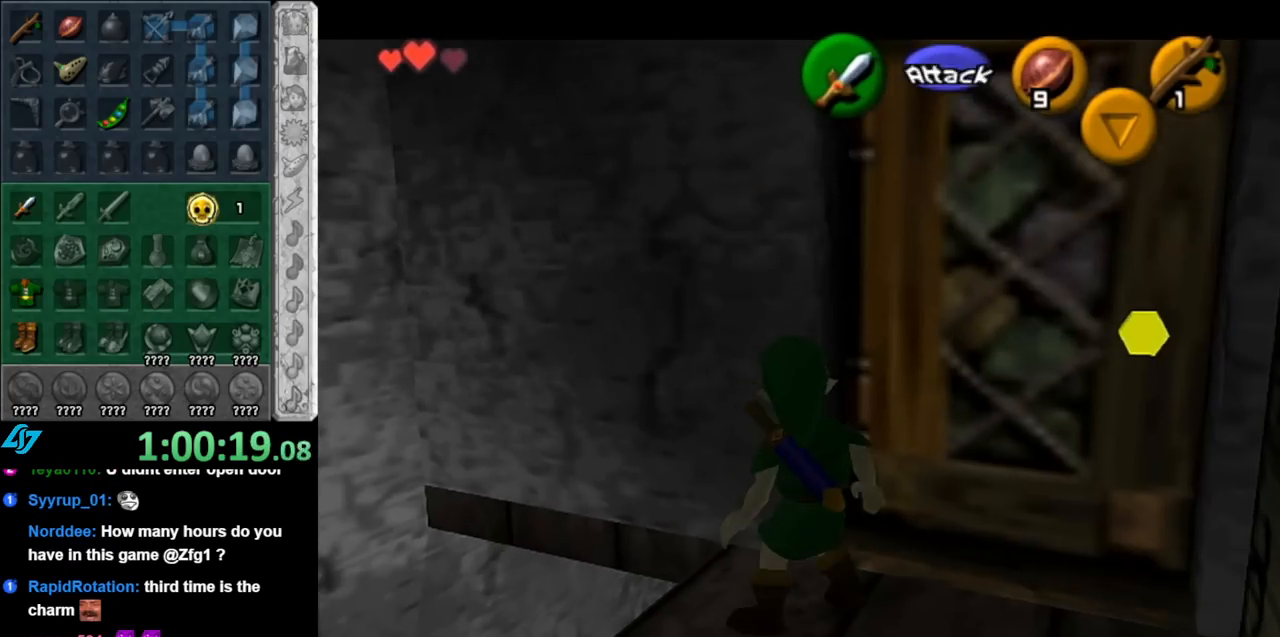
{"buttons": [], "left_stick": "center", "right_stick": "center", "events": [[67, "A", "up"], [133, "L1", "up"], [133, "left_stick", "center"]]}
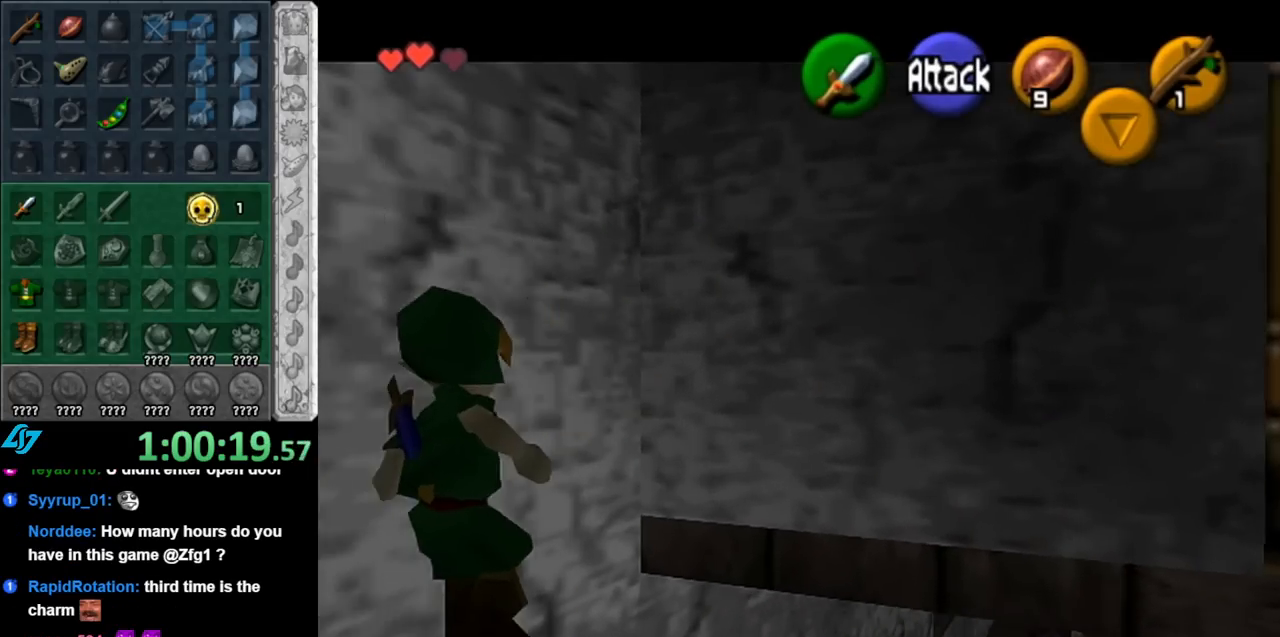
{"buttons": [], "left_stick": "up-right", "right_stick": "center", "events": [[217, "left_stick", "up"], [500, "left_stick", "up-right"]]}
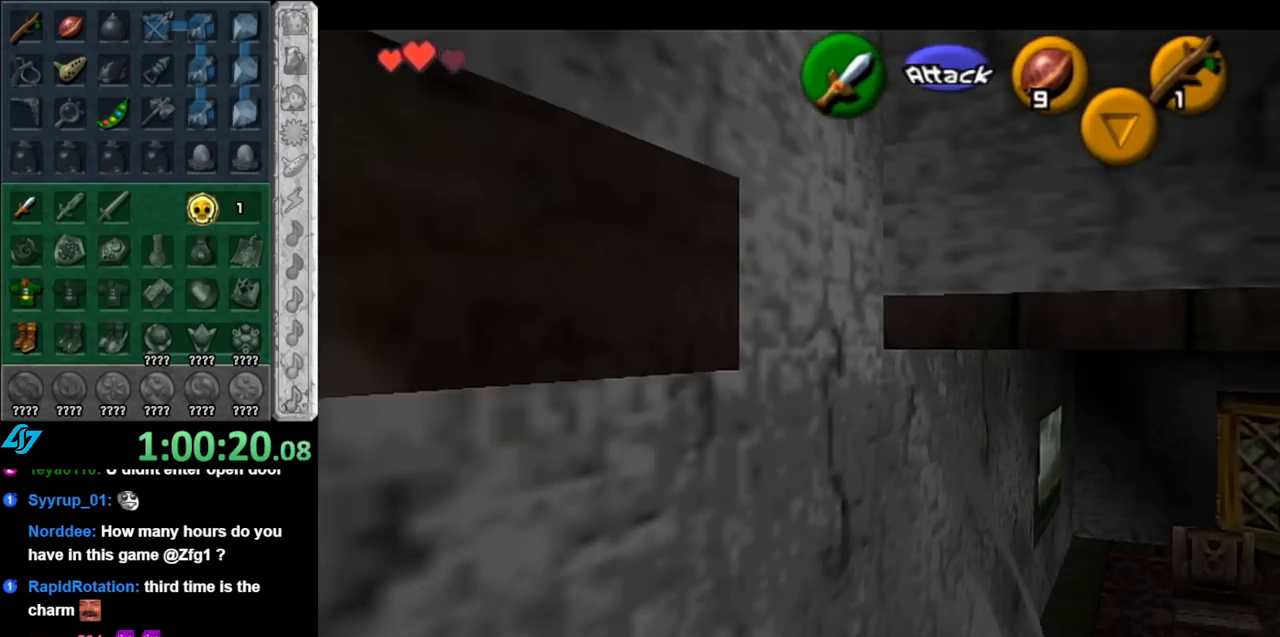
{"buttons": [], "left_stick": "up-right", "right_stick": "center", "events": [[217, "A", "down"], [317, "A", "up"], [367, "A", "down"], [500, "A", "up"]]}
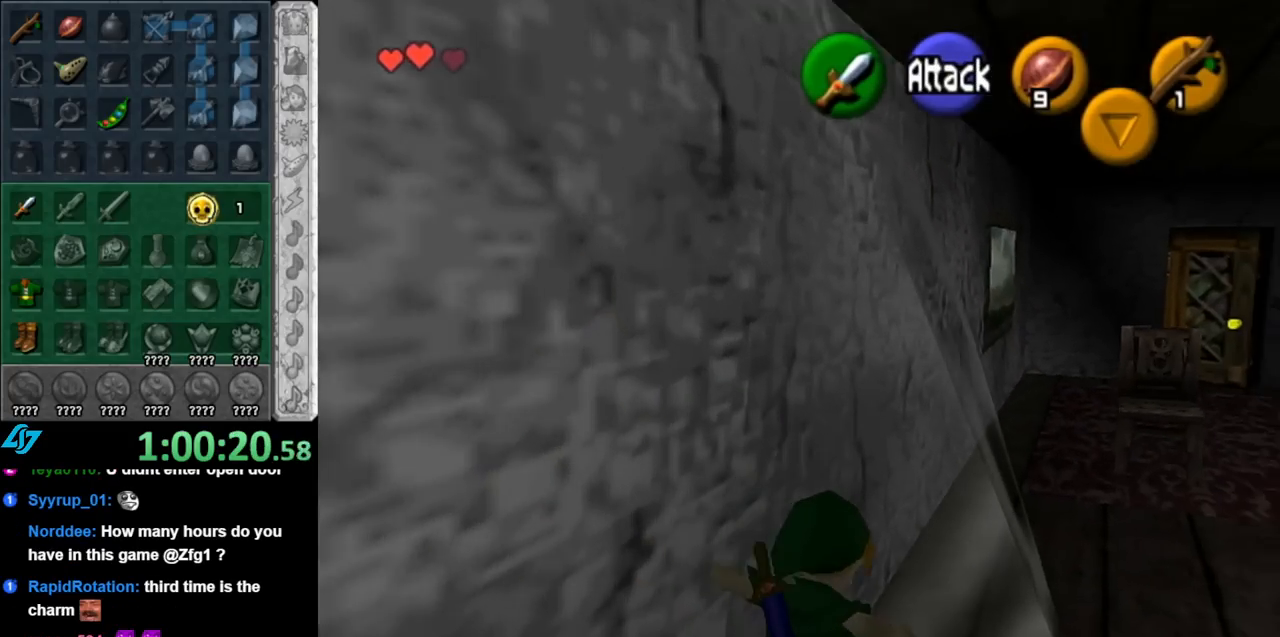
{"buttons": [], "left_stick": "up-right", "right_stick": "center", "events": [[217, "left_stick", "right"], [467, "left_stick", "up-right"]]}
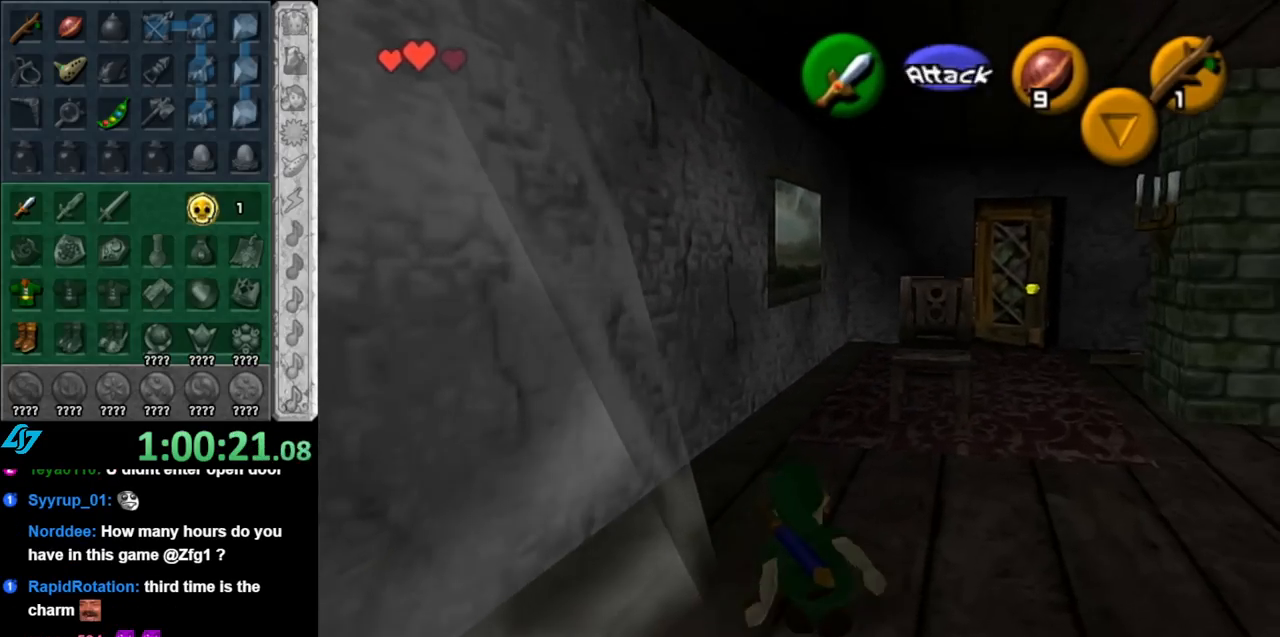
{"buttons": [], "left_stick": "up", "right_stick": "center", "events": [[150, "left_stick", "up"], [367, "A", "down"], [500, "A", "up"]]}
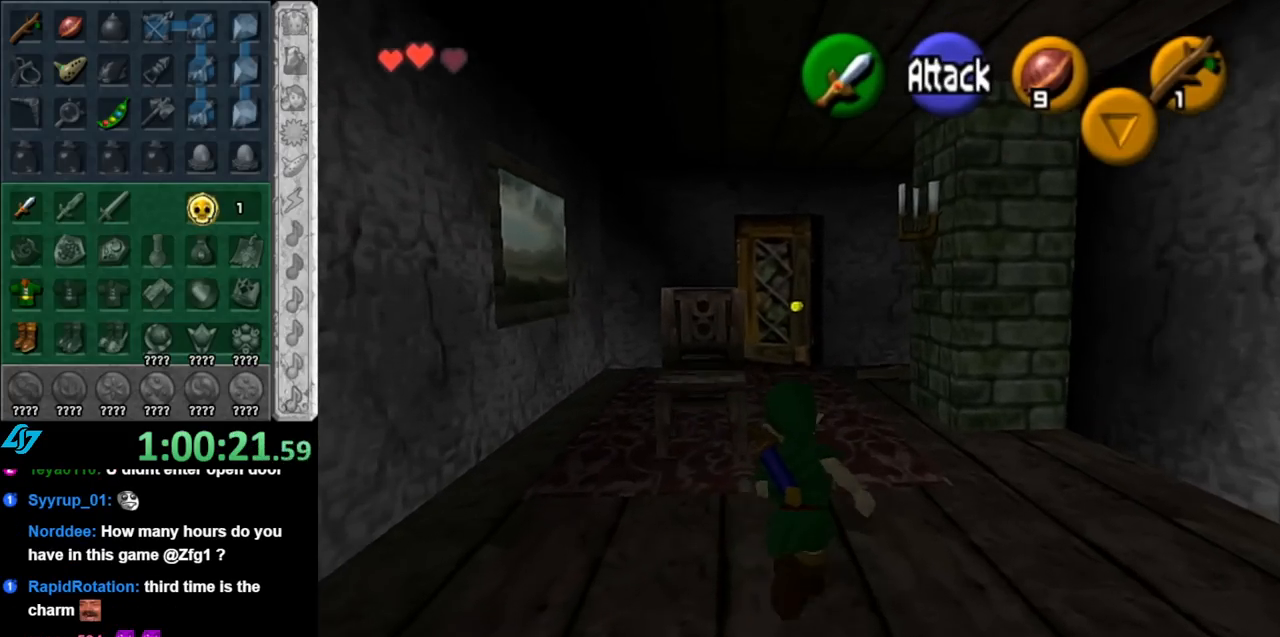
{"buttons": [], "left_stick": "up", "right_stick": "center", "events": []}
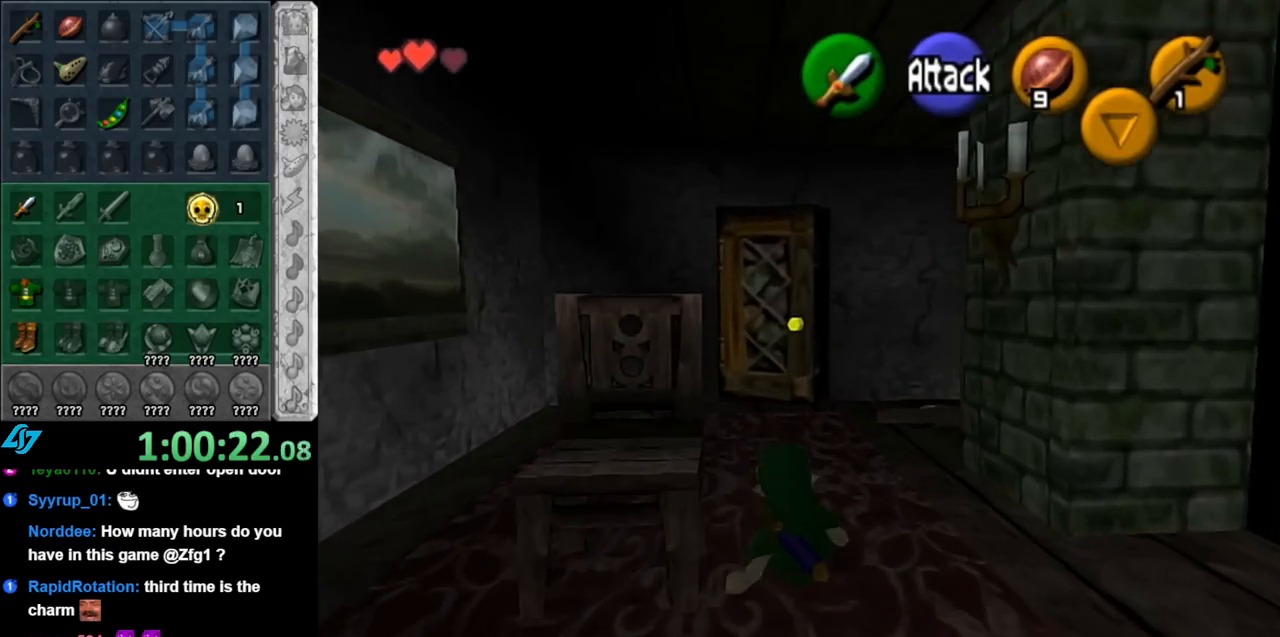
{"buttons": [], "left_stick": "up", "right_stick": "center", "events": [[33, "A", "down"], [183, "A", "up"]]}
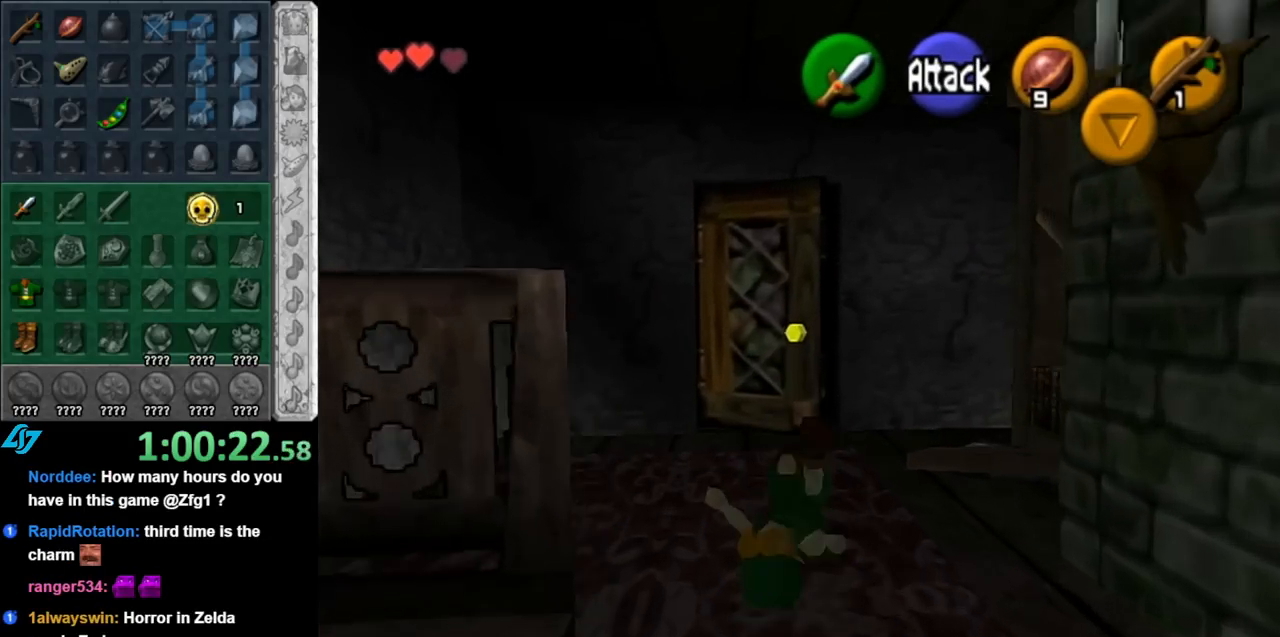
{"buttons": [], "left_stick": "up", "right_stick": "center", "events": []}
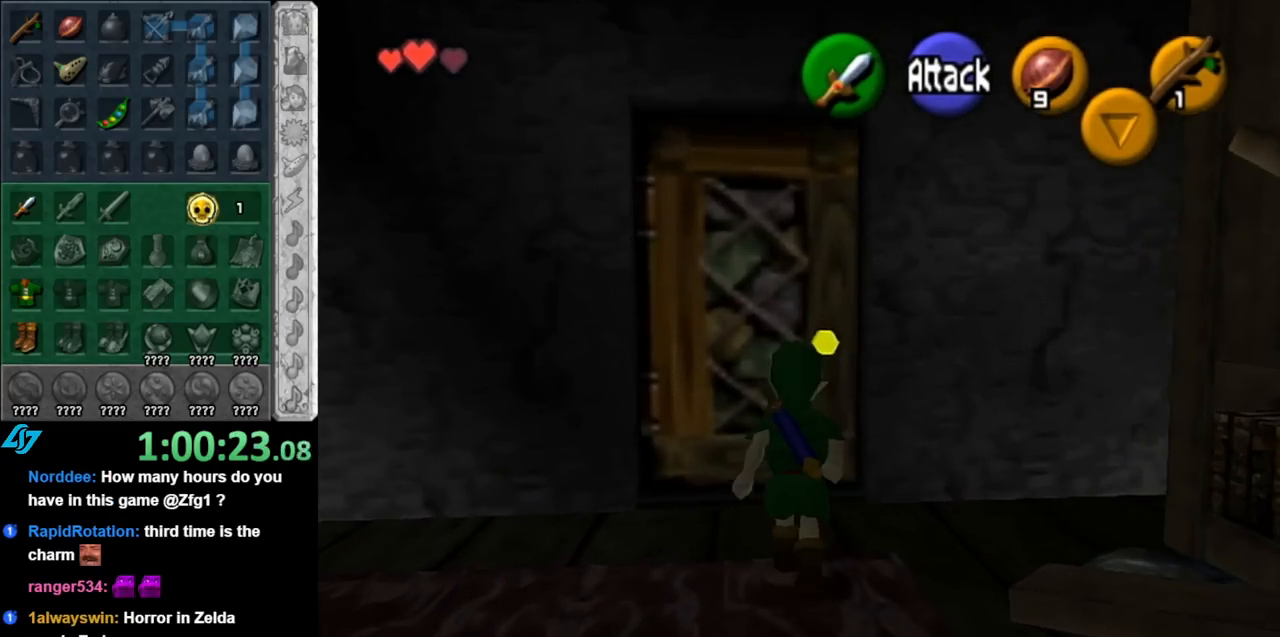
{"buttons": [], "left_stick": "center", "right_stick": "center", "events": [[183, "A", "down"], [283, "left_stick", "center"], [317, "A", "up"], [367, "A", "down"], [500, "A", "up"]]}
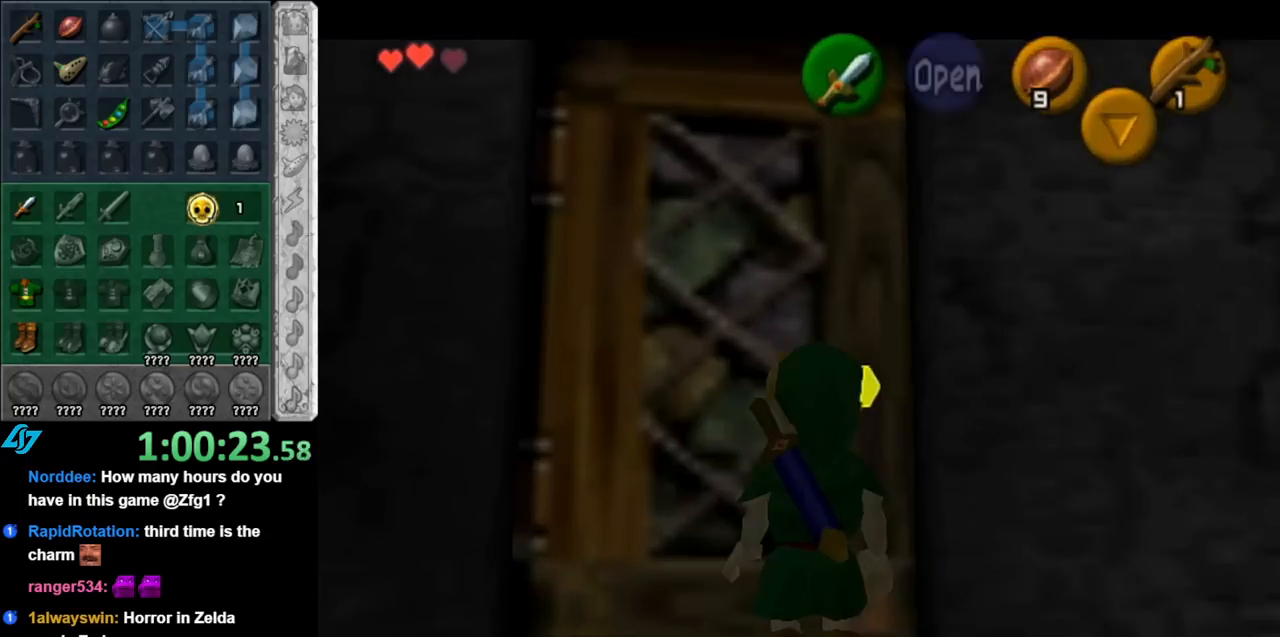
{"buttons": [], "left_stick": "center", "right_stick": "center", "events": [[33, "A", "down"], [183, "A", "up"]]}
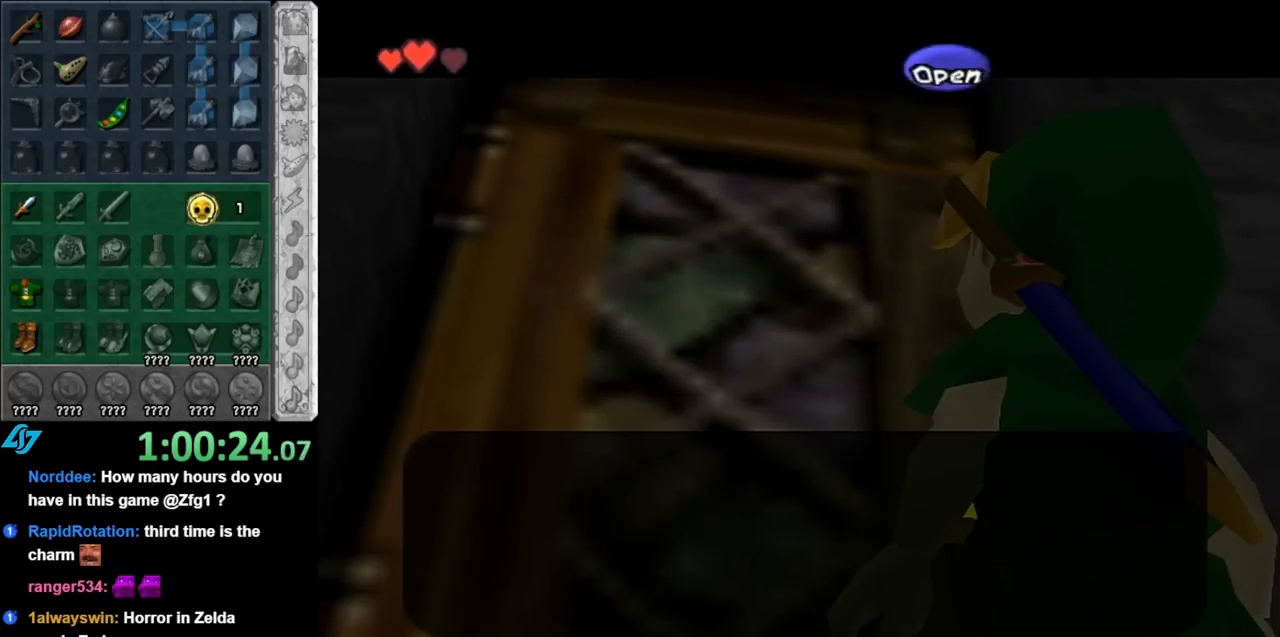
{"buttons": ["B"], "left_stick": "center", "right_stick": "center", "events": [[433, "B", "down"]]}
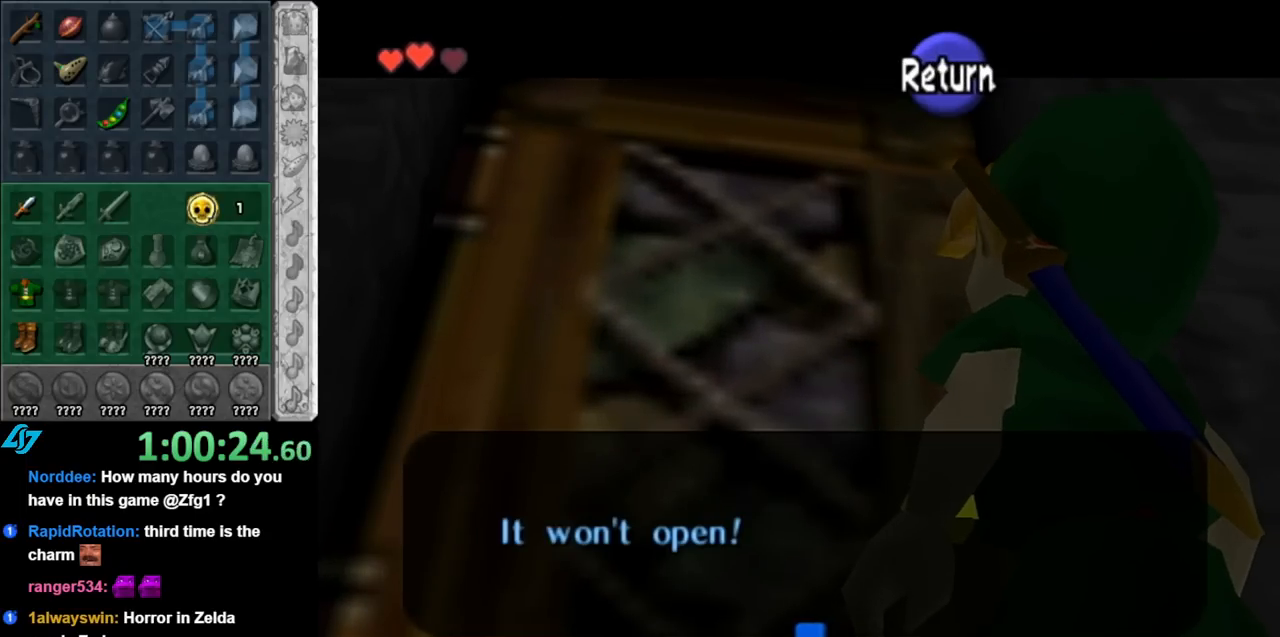
{"buttons": ["L1"], "left_stick": "center", "right_stick": "center", "events": [[100, "B", "up"], [250, "left_stick", "down-right"], [433, "L1", "down"], [433, "left_stick", "center"]]}
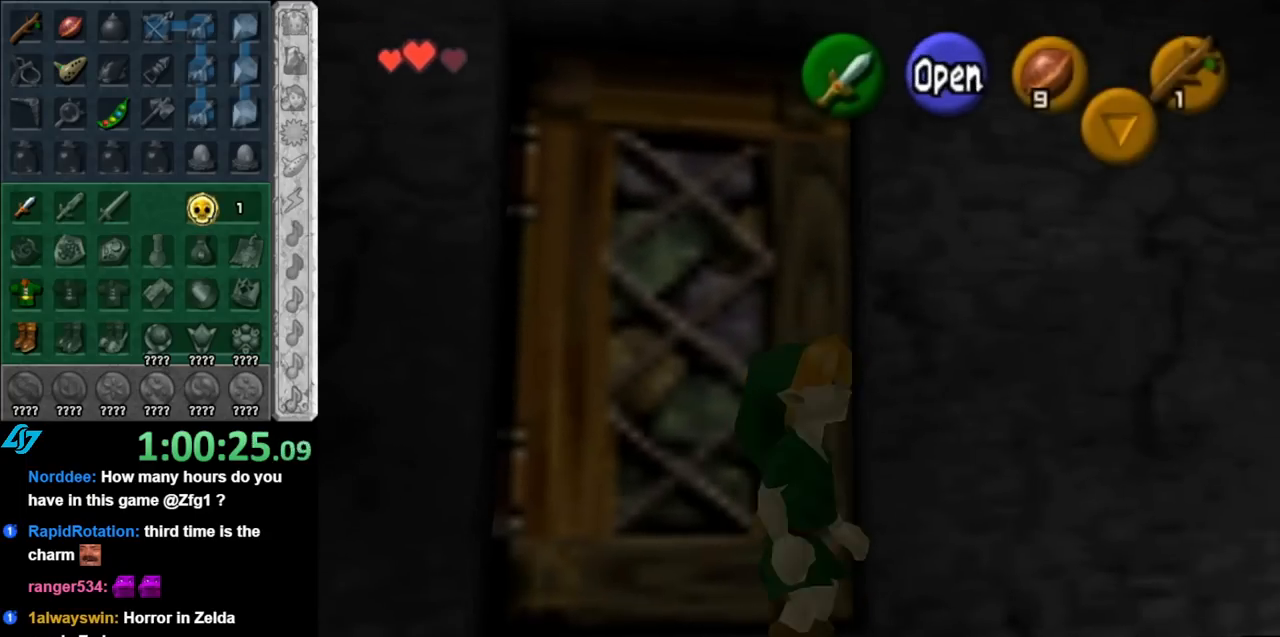
{"buttons": [], "left_stick": "up-right", "right_stick": "center", "events": [[150, "L1", "up"], [317, "left_stick", "up-right"]]}
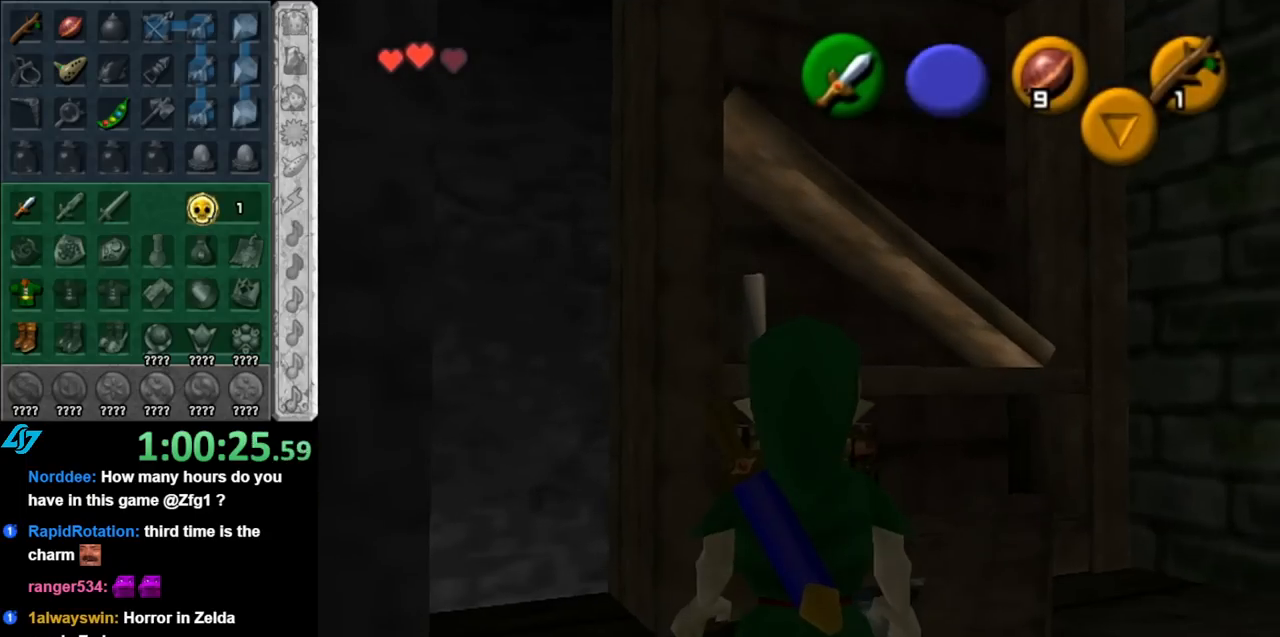
{"buttons": [], "left_stick": "up-left", "right_stick": "center", "events": [[100, "left_stick", "up"], [367, "left_stick", "up-left"]]}
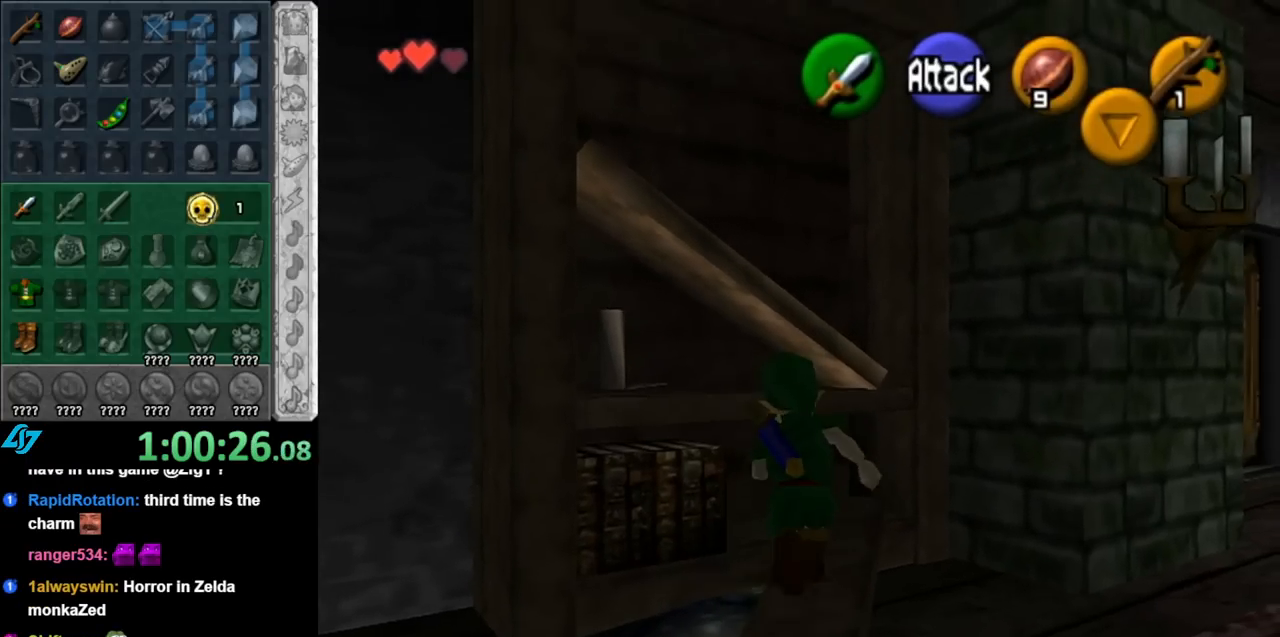
{"buttons": ["L1"], "left_stick": "center", "right_stick": "center", "events": [[67, "A", "down"], [217, "A", "up"], [283, "L1", "down"], [317, "left_stick", "center"]]}
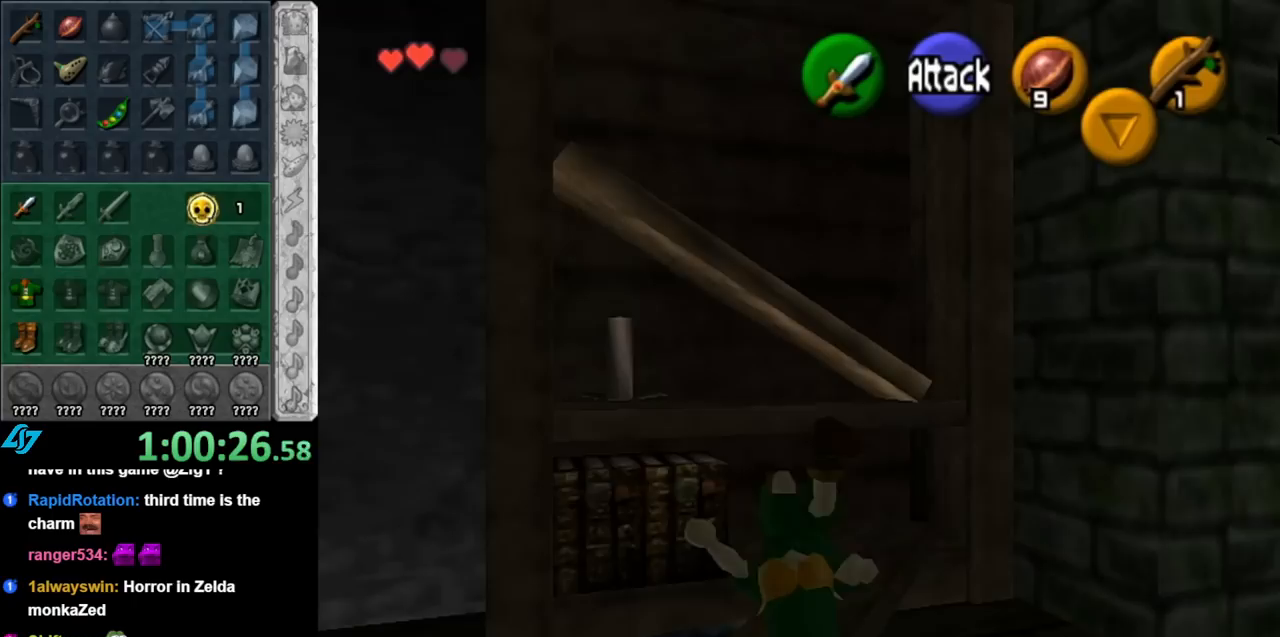
{"buttons": [], "left_stick": "down-right", "right_stick": "center", "events": [[33, "L1", "up"], [117, "left_stick", "down-right"]]}
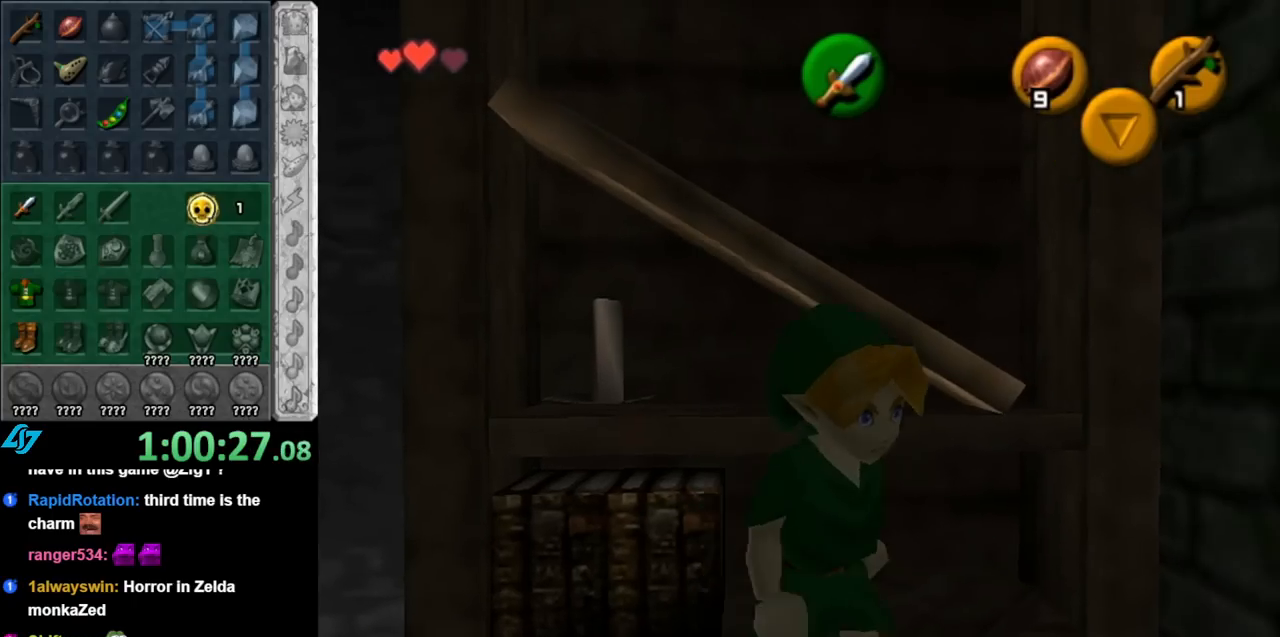
{"buttons": [], "left_stick": "up", "right_stick": "center", "events": [[183, "left_stick", "up-right"], [400, "left_stick", "up"]]}
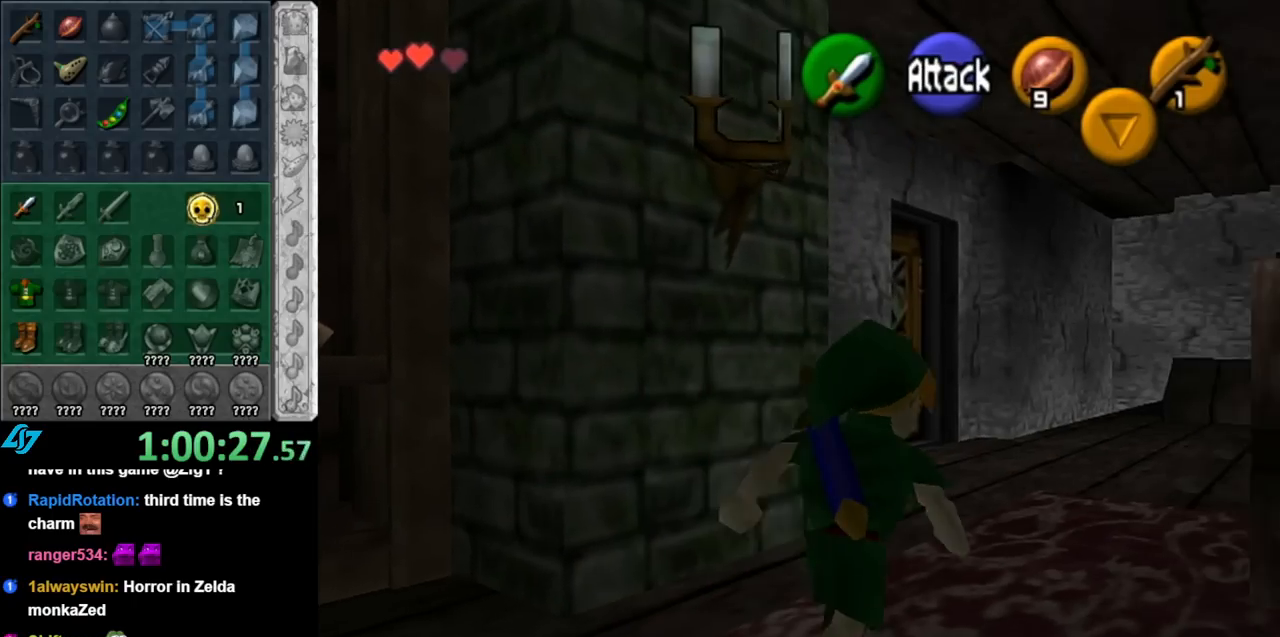
{"buttons": [], "left_stick": "up", "right_stick": "center", "events": []}
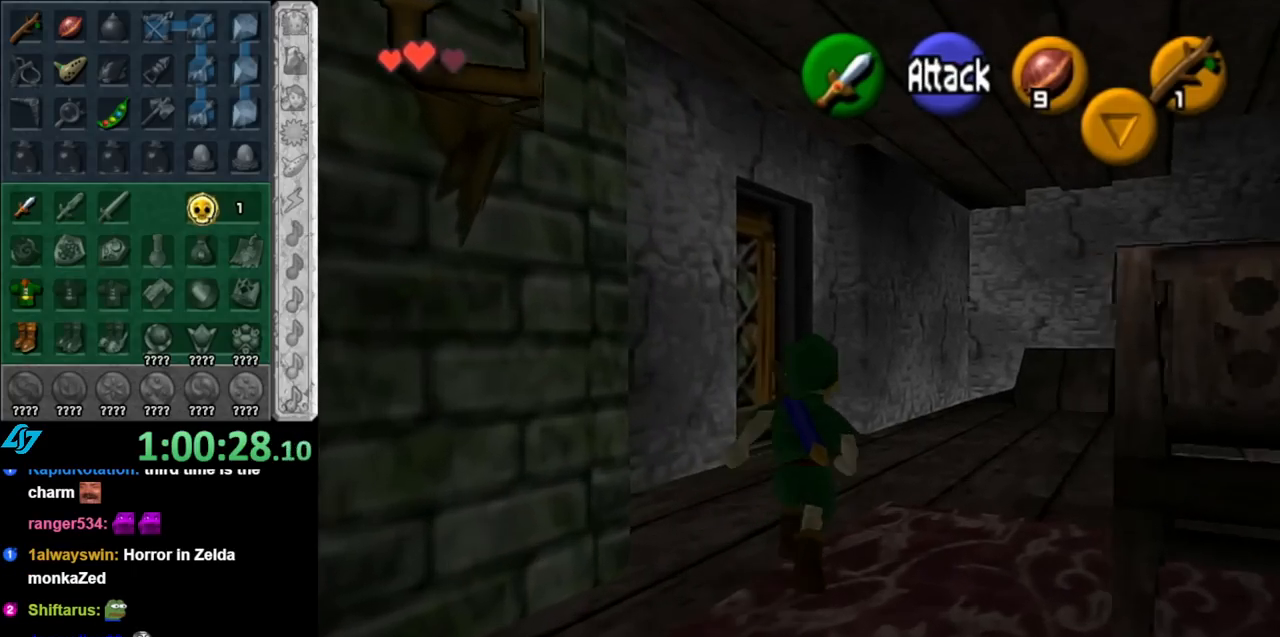
{"buttons": [], "left_stick": "up", "right_stick": "center", "events": []}
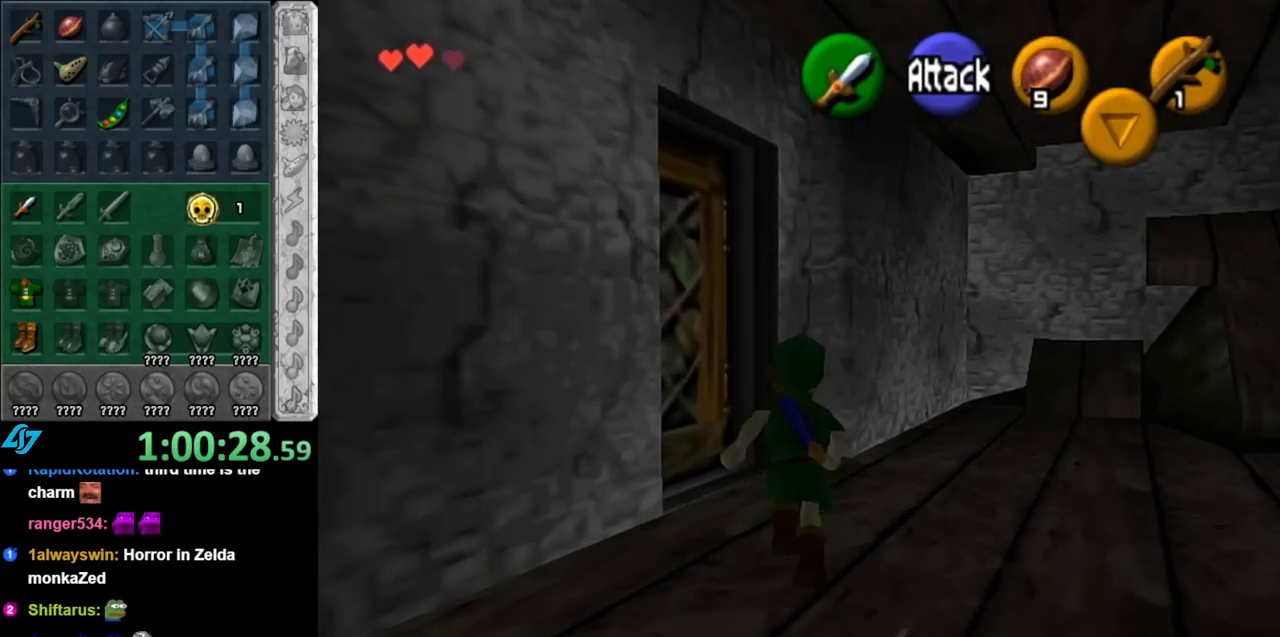
{"buttons": [], "left_stick": "center", "right_stick": "center", "events": [[117, "left_stick", "up-left"], [250, "A", "down"], [317, "A", "up"], [317, "left_stick", "center"], [383, "A", "down"], [467, "A", "up"]]}
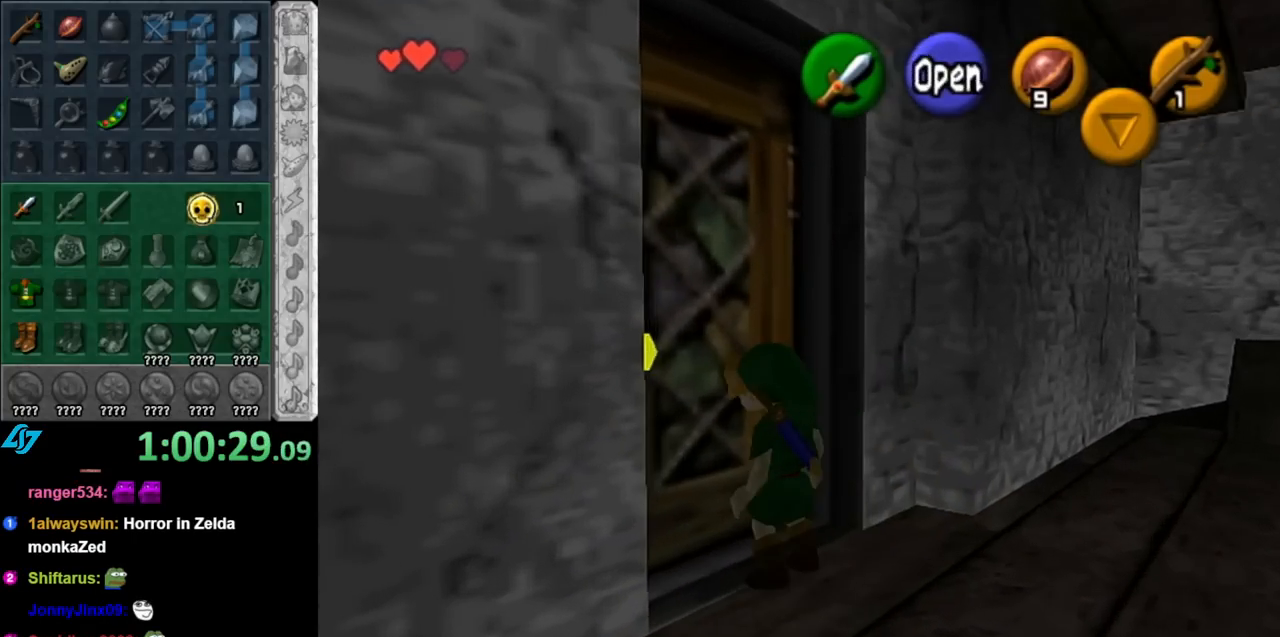
{"buttons": [], "left_stick": "center", "right_stick": "center", "events": [[67, "A", "down"], [117, "A", "up"], [183, "A", "down"], [283, "A", "up"]]}
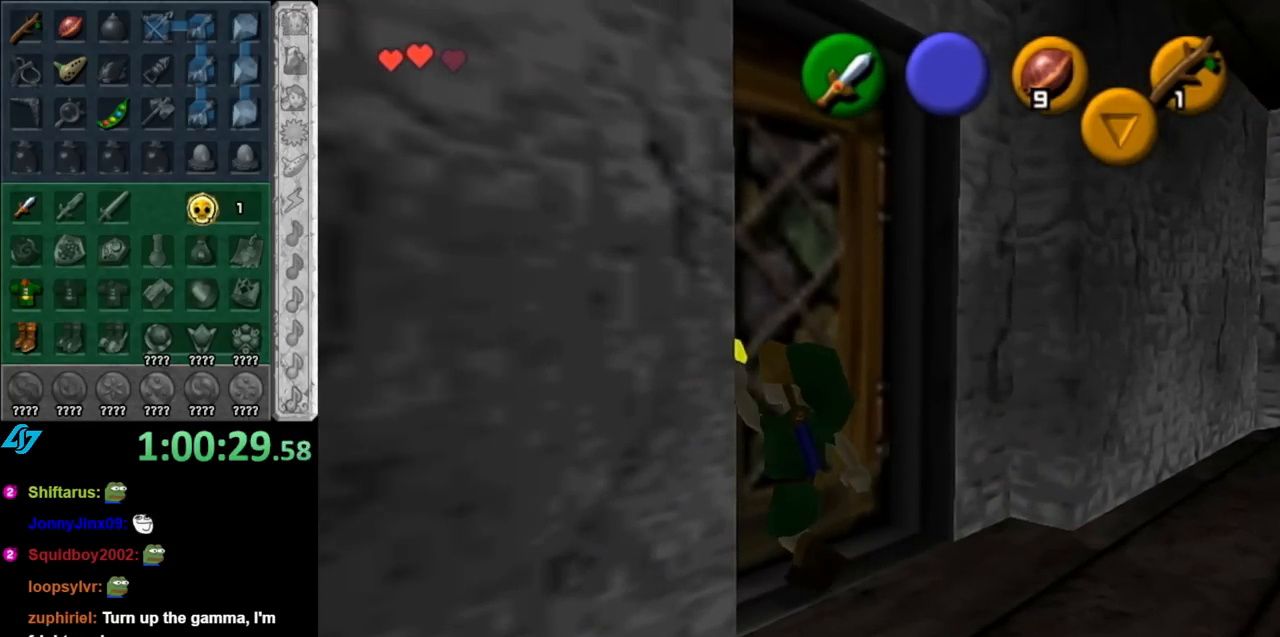
{"buttons": [], "left_stick": "center", "right_stick": "center", "events": []}
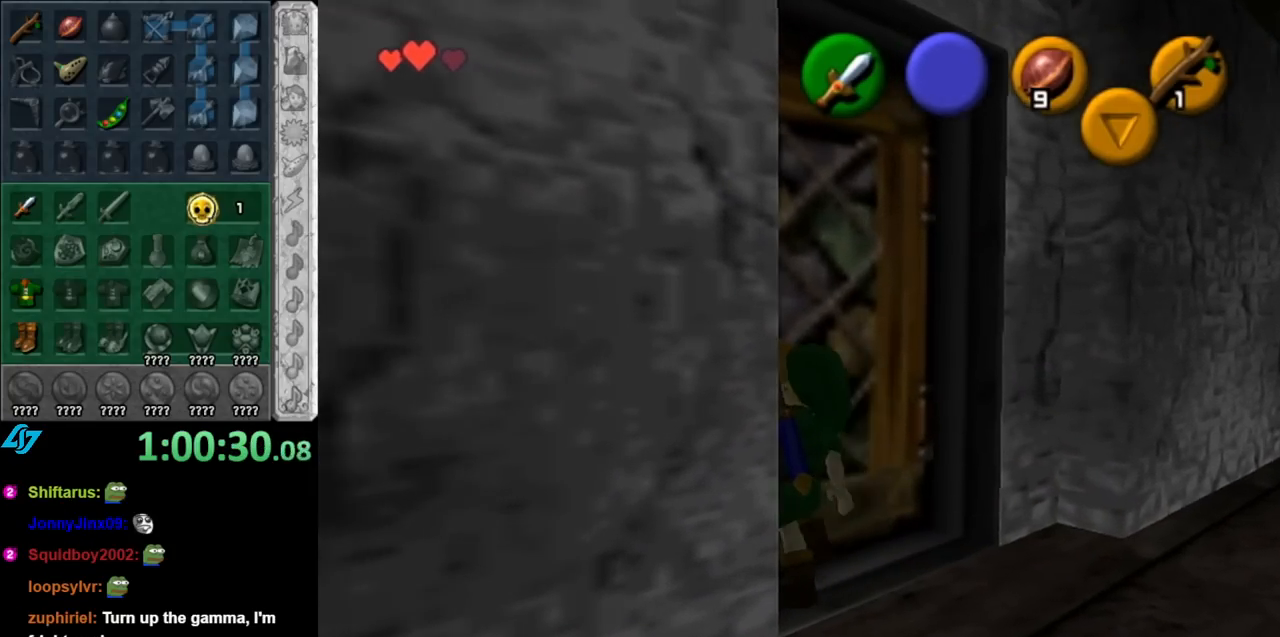
{"buttons": [], "left_stick": "center", "right_stick": "center", "events": []}
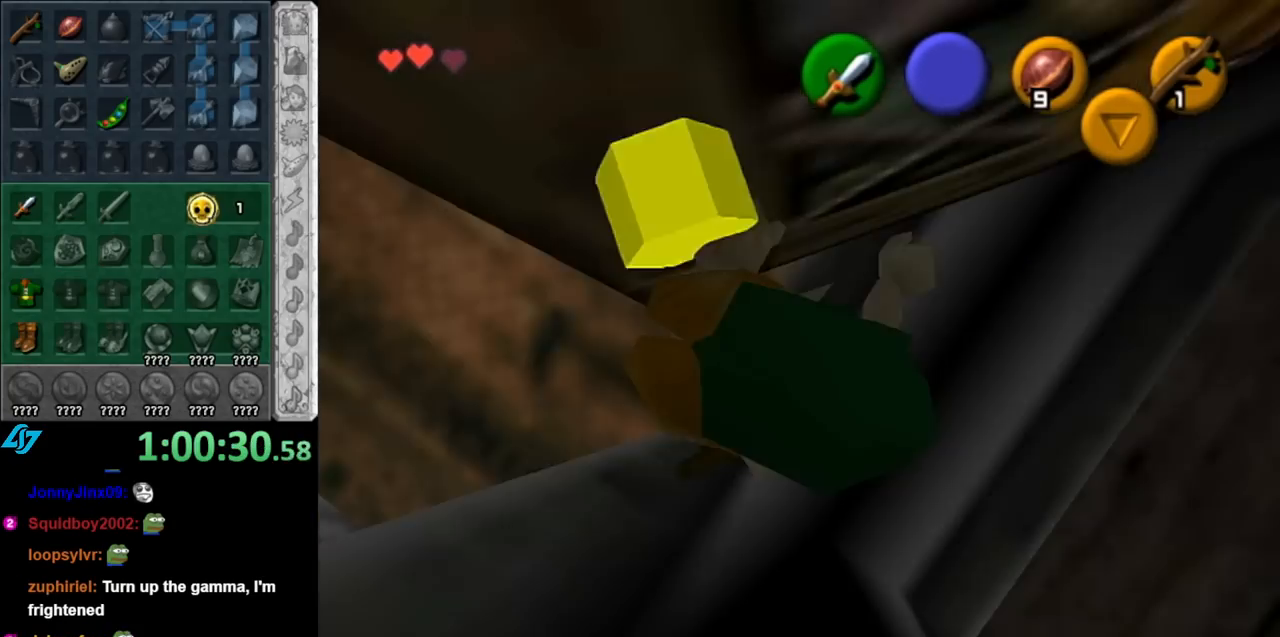
{"buttons": [], "left_stick": "center", "right_stick": "center", "events": []}
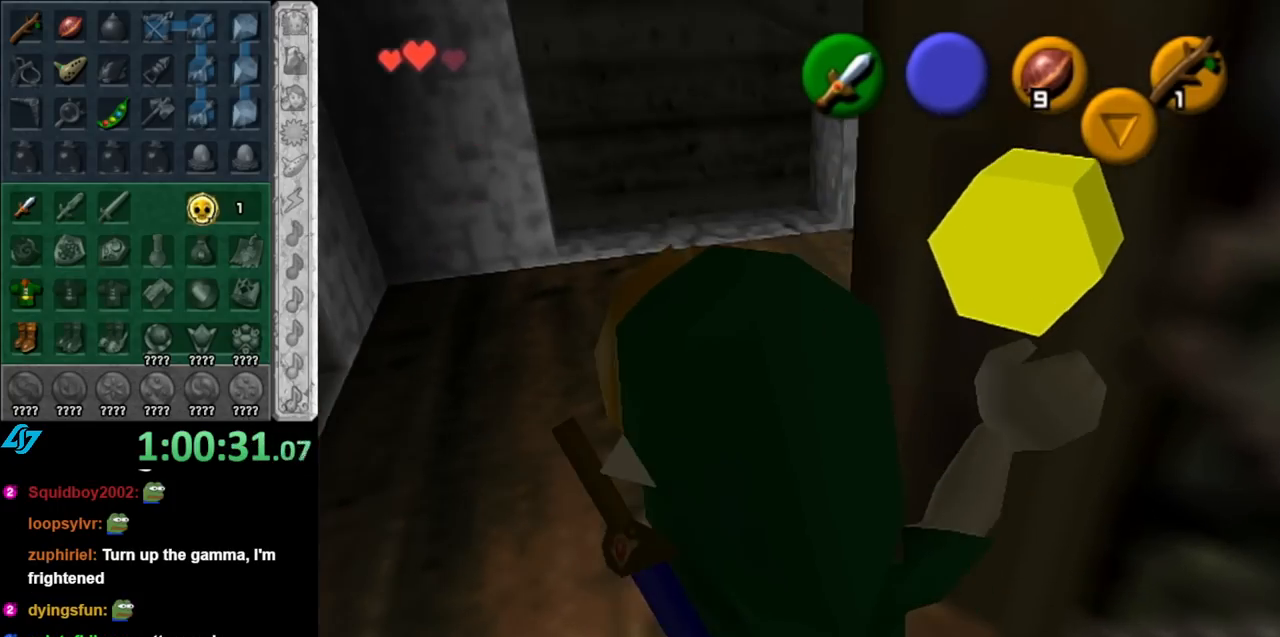
{"buttons": [], "left_stick": "up", "right_stick": "center", "events": [[183, "left_stick", "up"]]}
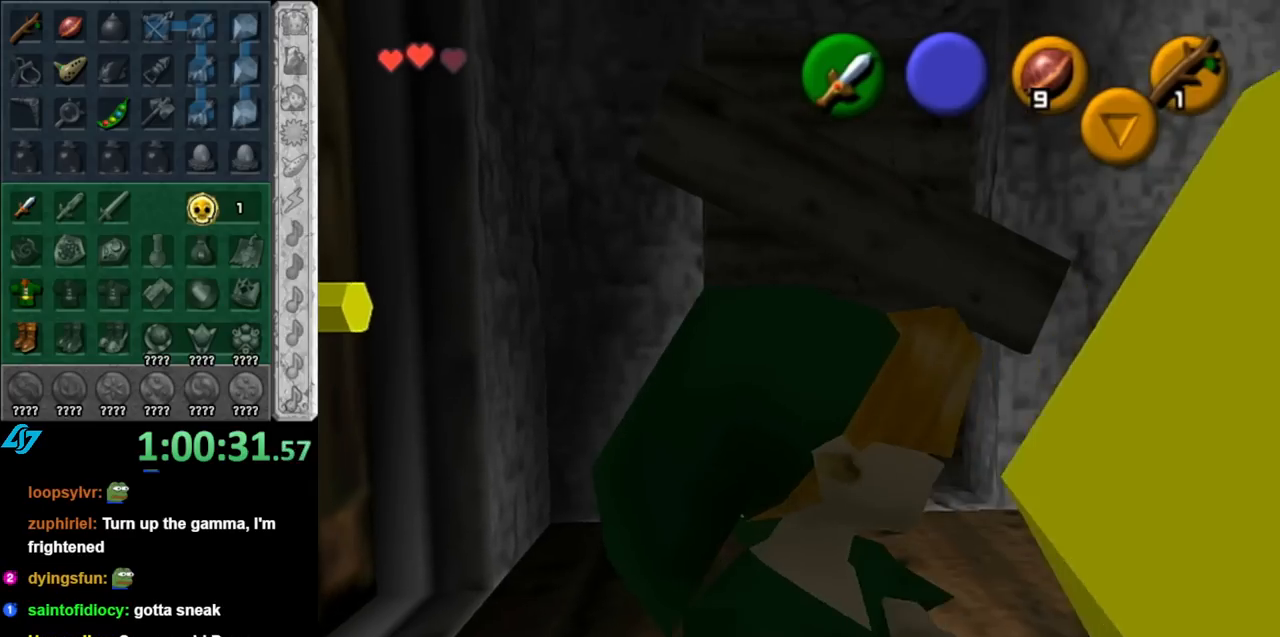
{"buttons": [], "left_stick": "up", "right_stick": "center", "events": []}
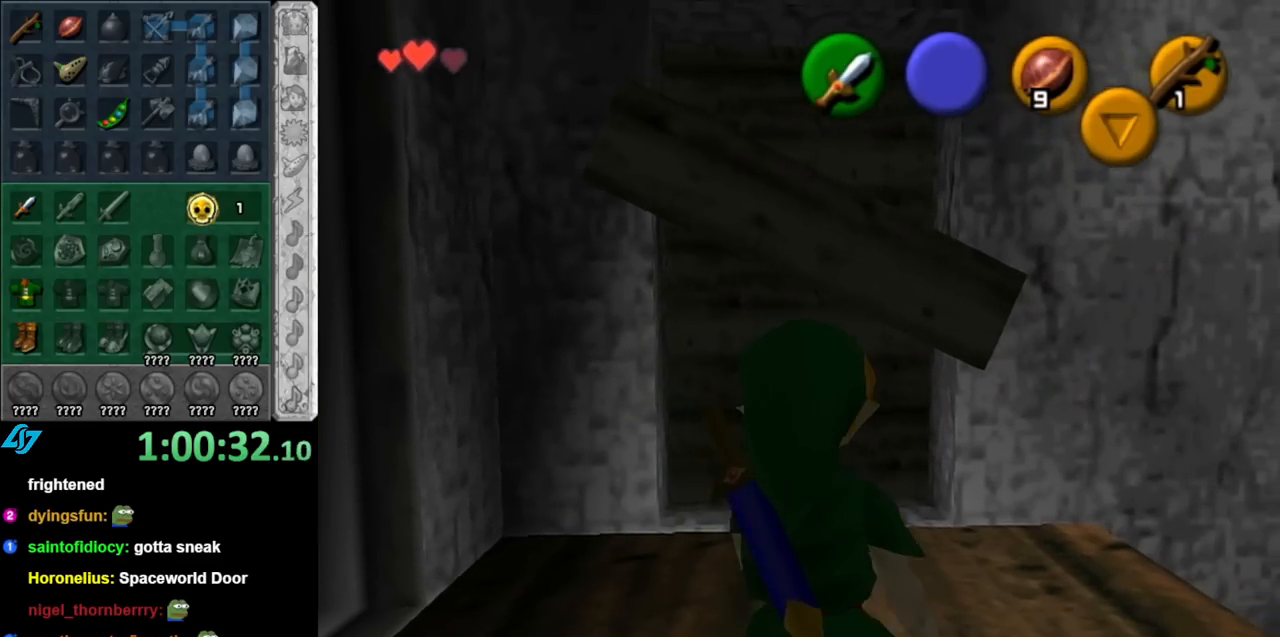
{"buttons": [], "left_stick": "up-right", "right_stick": "center", "events": [[283, "left_stick", "up-right"]]}
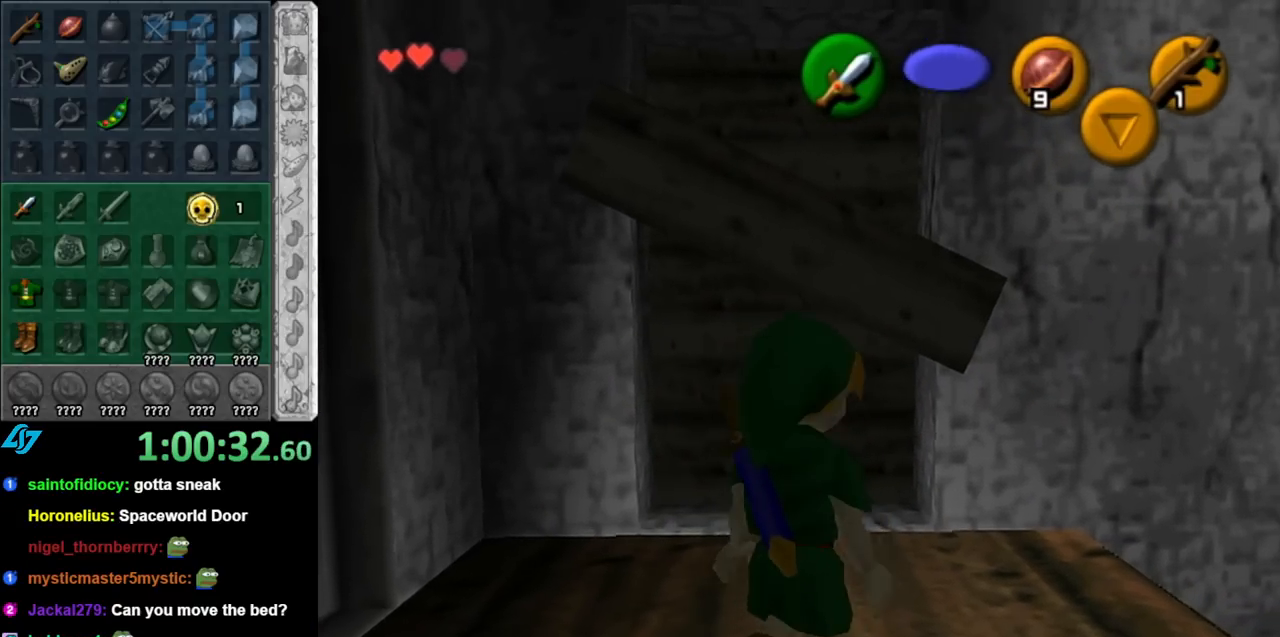
{"buttons": ["A"], "left_stick": "up", "right_stick": "center", "events": [[150, "left_stick", "up"], [500, "A", "down"]]}